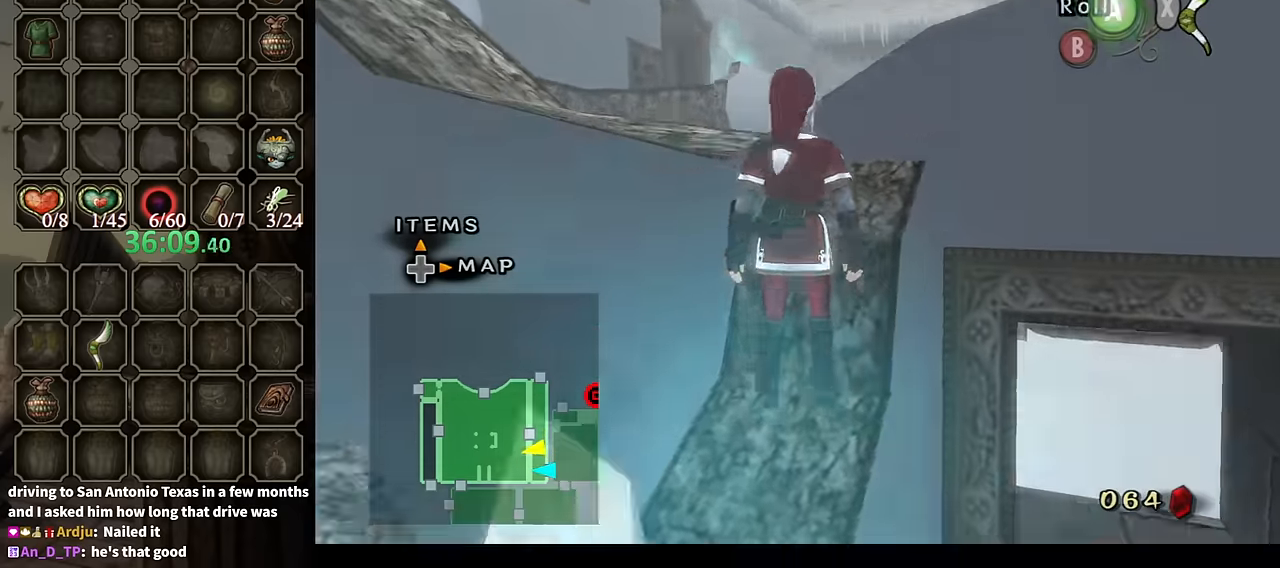
Gameplay with a controller (Nintendo layout); each line is a JSON object with the inputs held at the frame after it. "events" lists button and stick changes between this image and that frame as [ms after this image, input, new state], when the widget could be followed in between. Not read: L3 R3.
{"buttons": ["L1"], "left_stick": "center", "right_stick": "center", "events": [[200, "left_stick", "down-left"], [333, "left_stick", "center"]]}
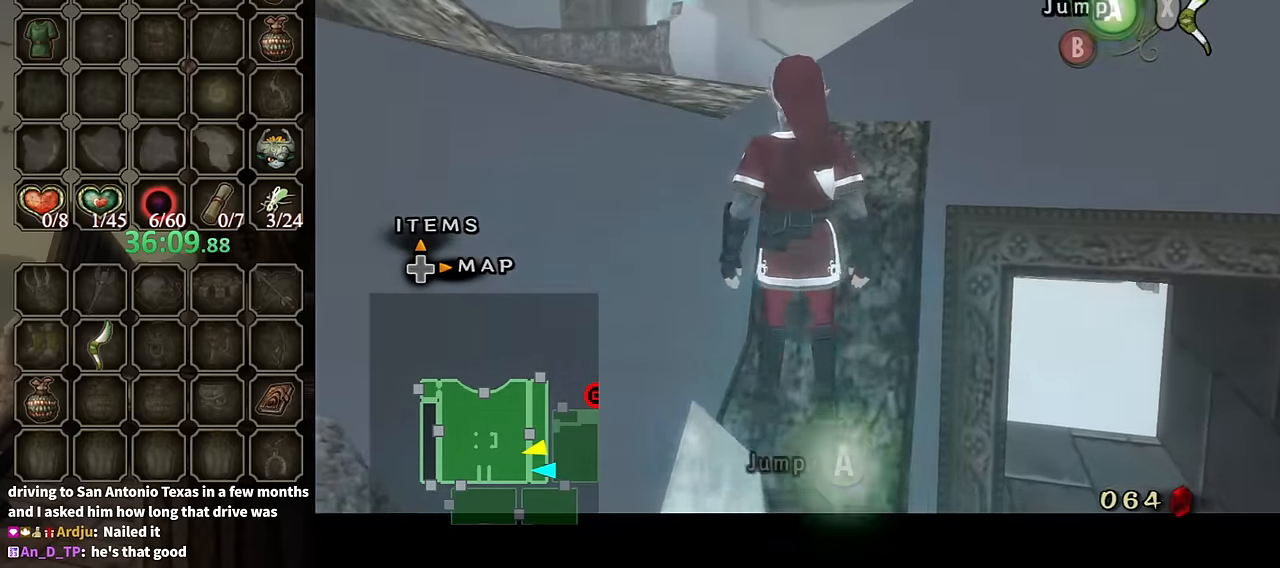
{"buttons": ["L1"], "left_stick": "center", "right_stick": "down-right", "events": [[33, "left_stick", "down-left"], [166, "left_stick", "center"], [466, "right_stick", "down-right"]]}
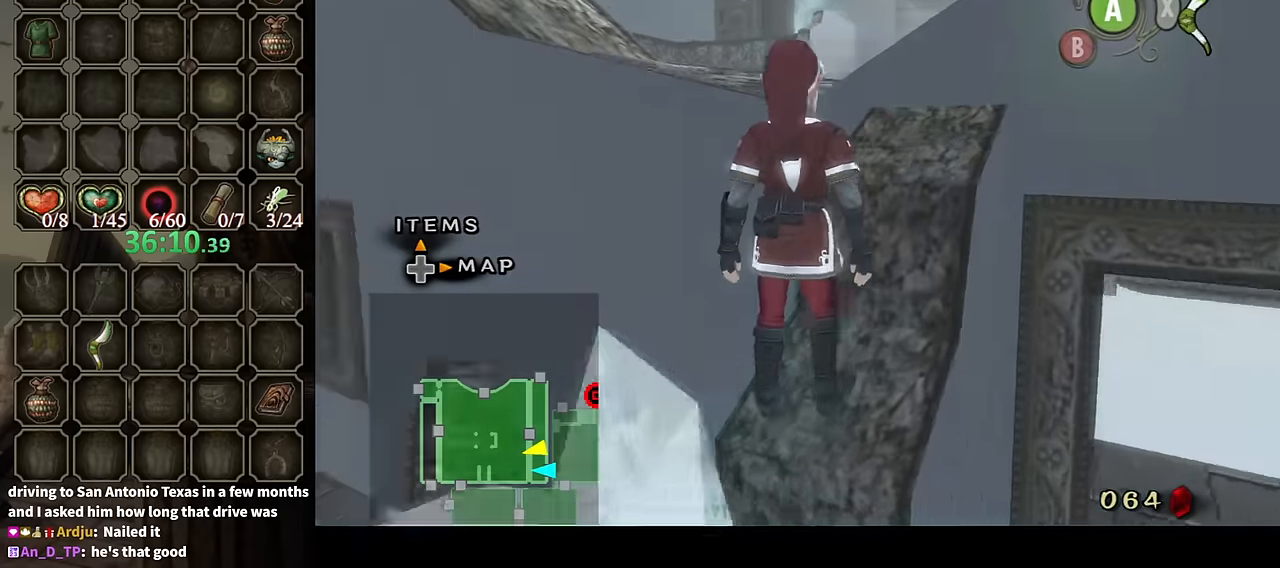
{"buttons": [], "left_stick": "up-left", "right_stick": "down-right", "events": [[66, "L1", "up"], [66, "left_stick", "up-left"], [133, "right_stick", "center"], [166, "left_stick", "center"], [400, "right_stick", "down-right"], [466, "left_stick", "up-left"]]}
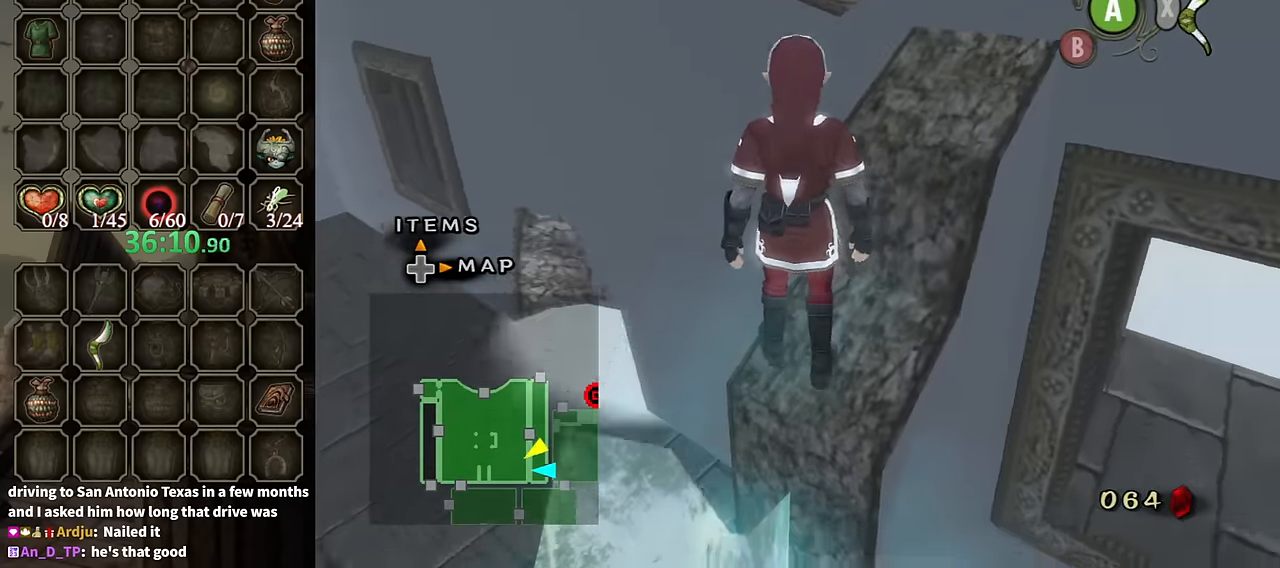
{"buttons": [], "left_stick": "center", "right_stick": "down-right", "events": [[33, "left_stick", "center"], [66, "right_stick", "center"], [300, "left_stick", "up-left"], [366, "right_stick", "down-right"], [400, "left_stick", "center"]]}
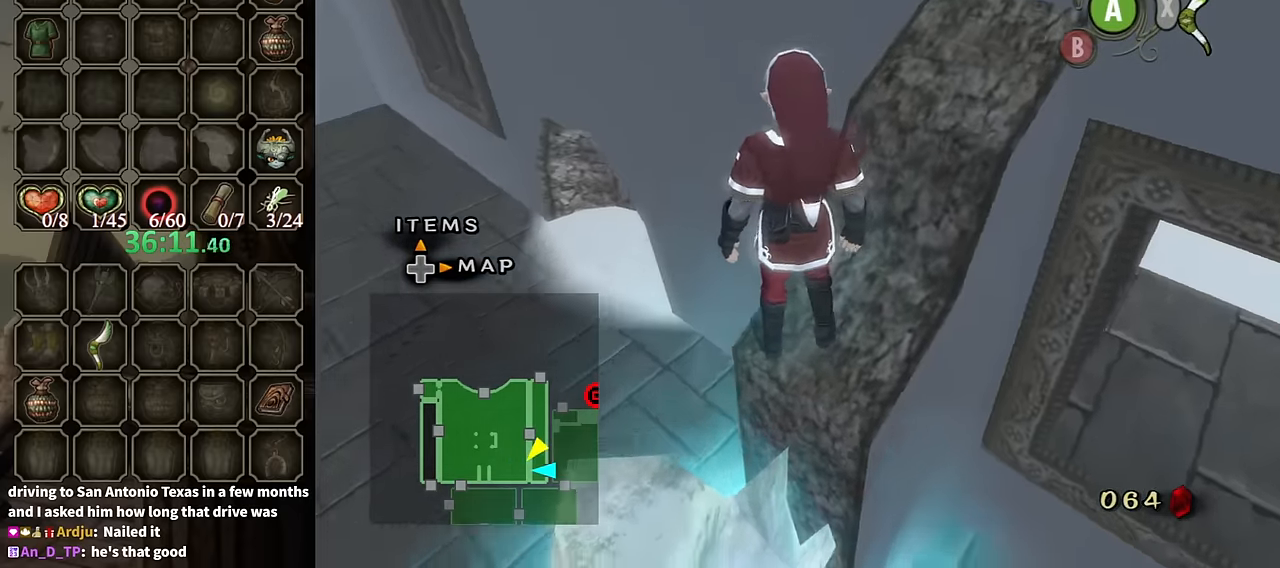
{"buttons": [], "left_stick": "center", "right_stick": "center", "events": [[333, "right_stick", "center"]]}
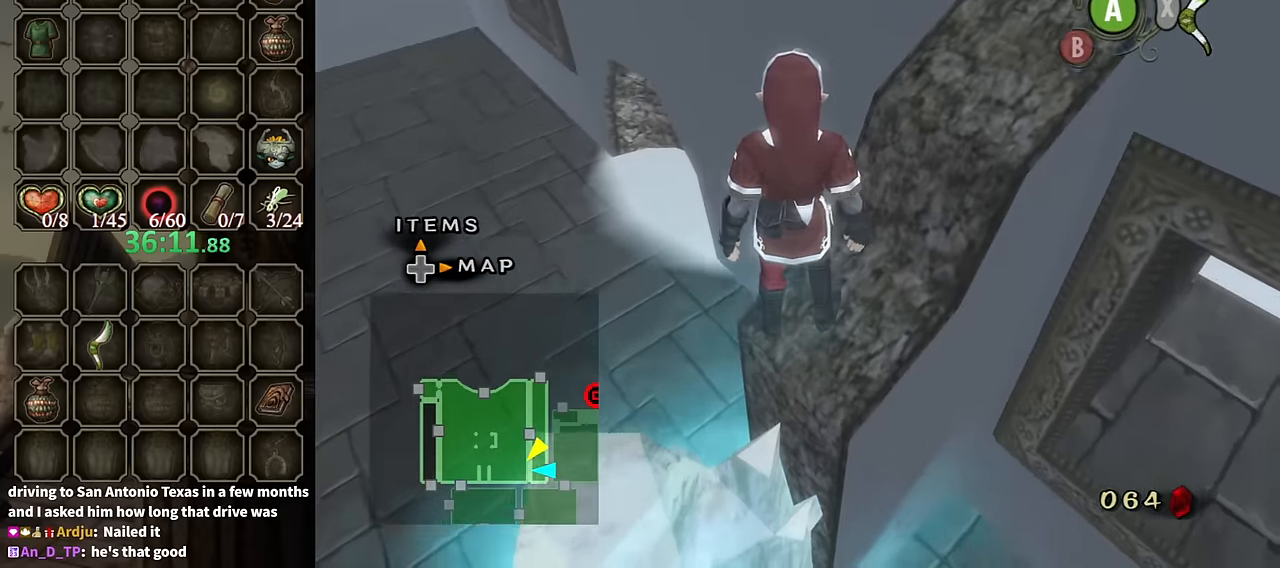
{"buttons": [], "left_stick": "up", "right_stick": "center", "events": [[200, "right_stick", "left"], [300, "right_stick", "center"], [500, "left_stick", "up"]]}
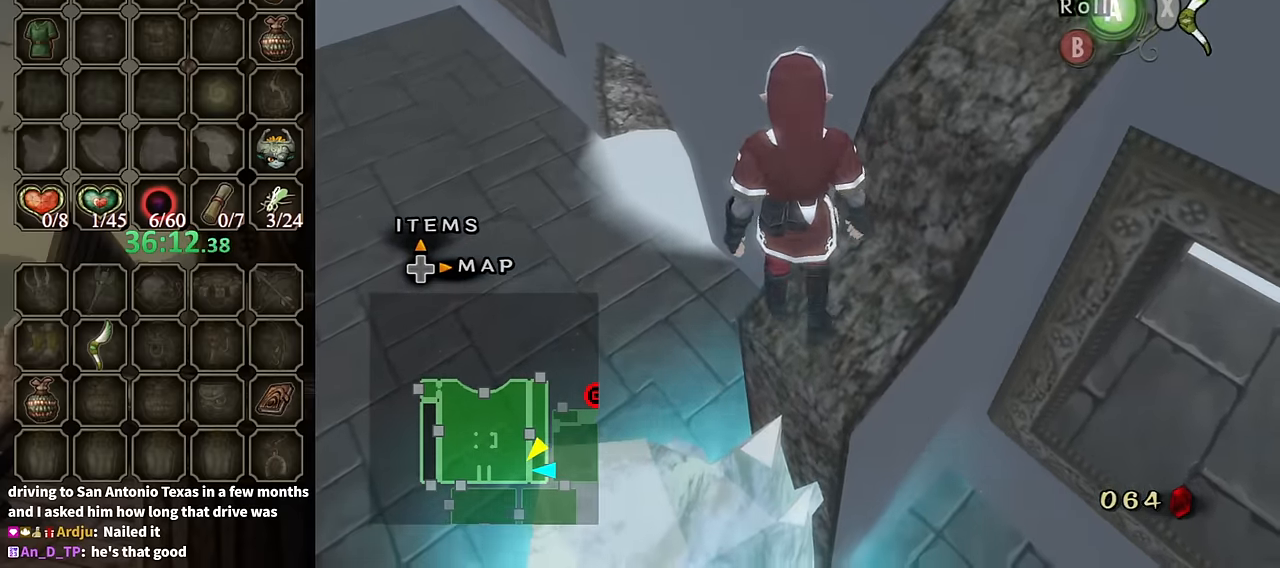
{"buttons": [], "left_stick": "up-right", "right_stick": "center", "events": [[333, "left_stick", "up-right"]]}
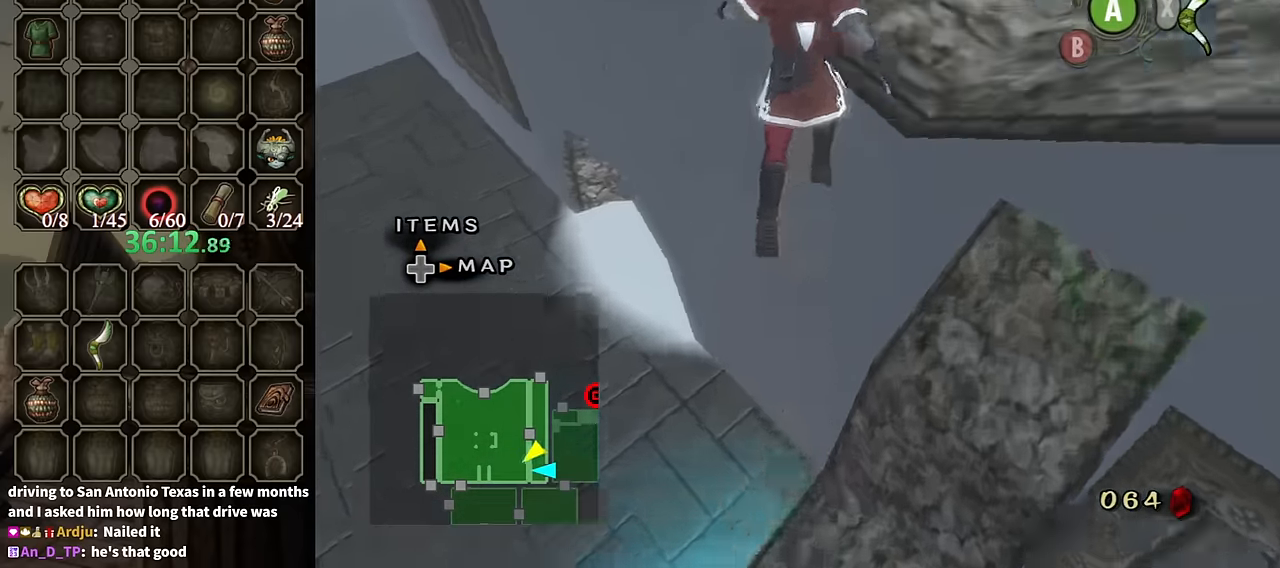
{"buttons": [], "left_stick": "up-right", "right_stick": "center", "events": [[400, "right_stick", "left"], [500, "right_stick", "center"]]}
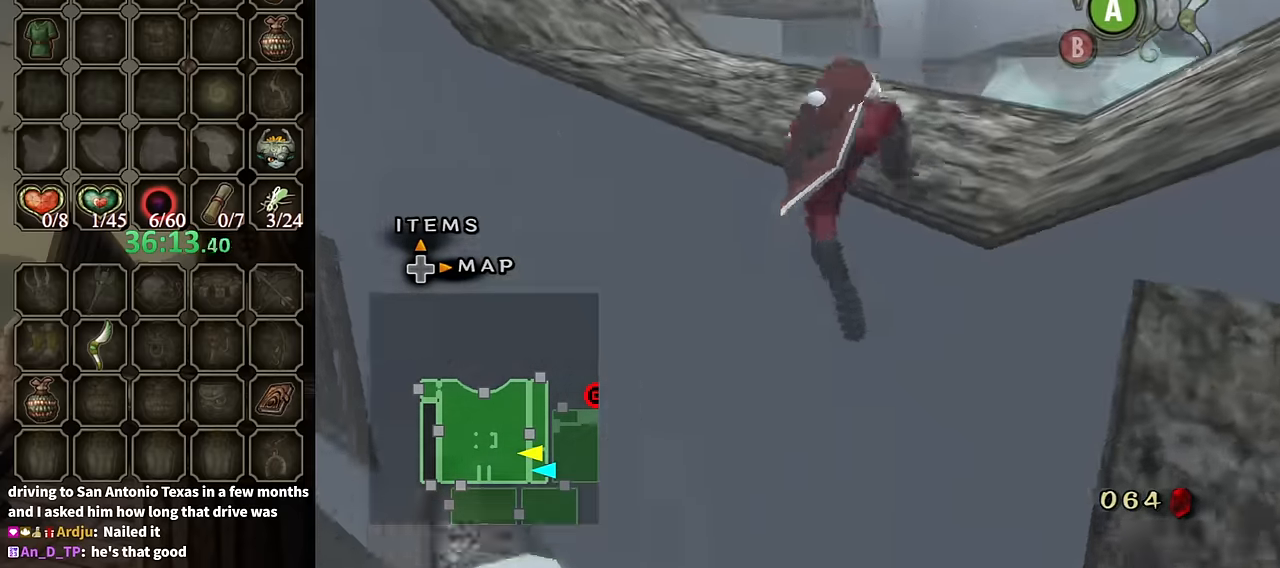
{"buttons": [], "left_stick": "up-left", "right_stick": "left", "events": [[100, "left_stick", "up"], [233, "left_stick", "center"], [233, "right_stick", "left"], [433, "left_stick", "up"], [500, "left_stick", "up-left"]]}
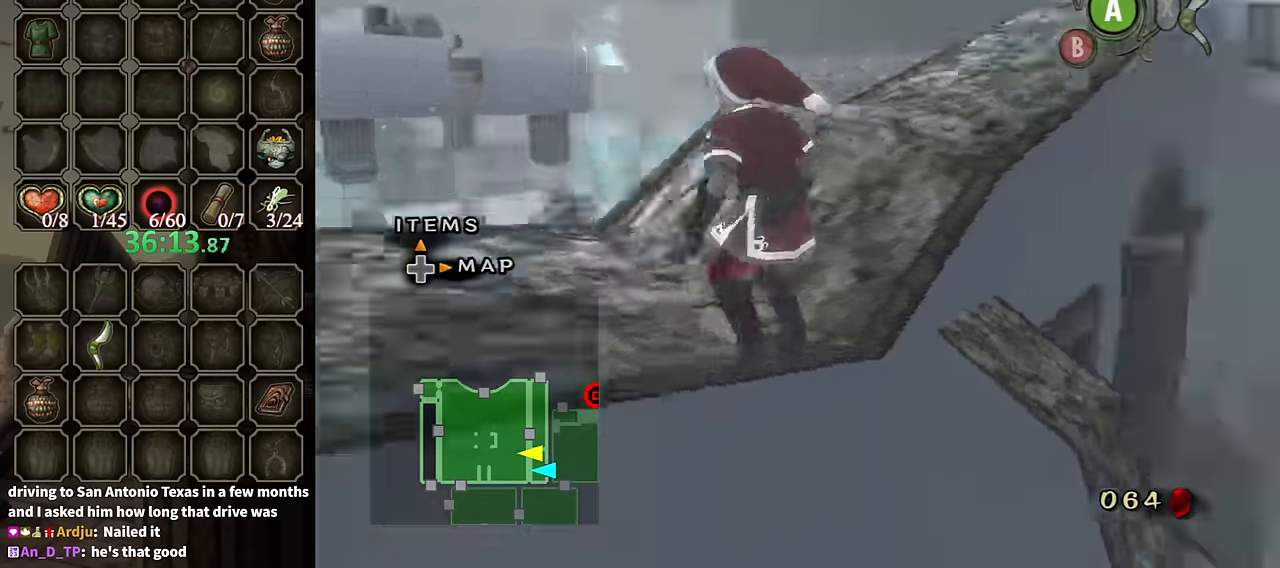
{"buttons": [], "left_stick": "up", "right_stick": "center", "events": [[300, "right_stick", "center"], [333, "left_stick", "up"]]}
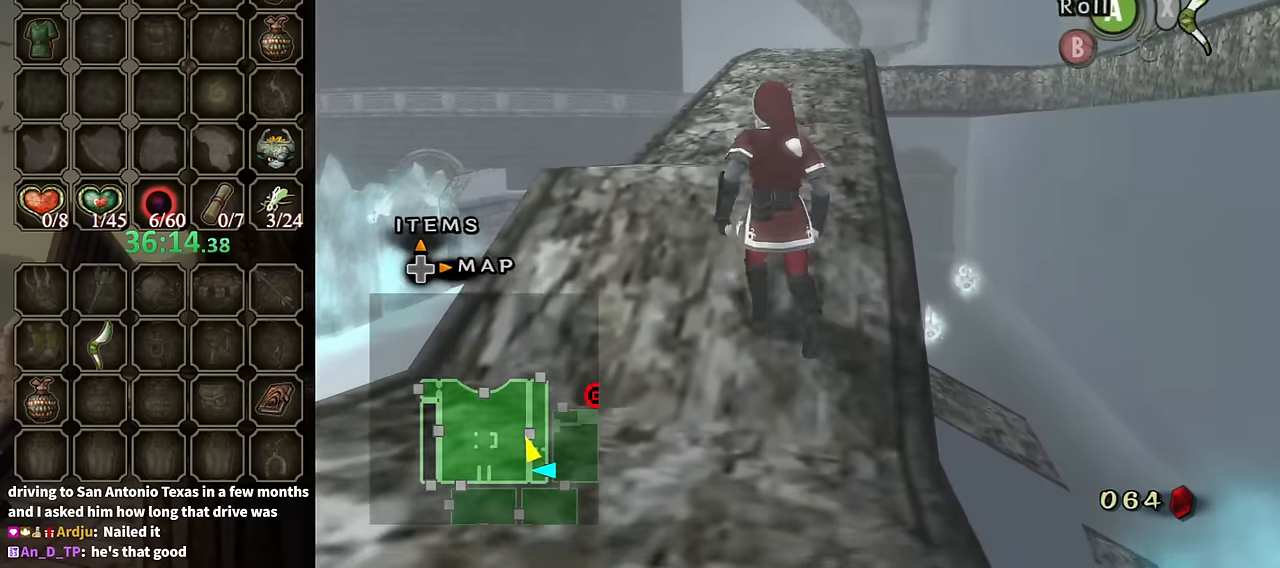
{"buttons": [], "left_stick": "center", "right_stick": "center", "events": [[133, "left_stick", "center"]]}
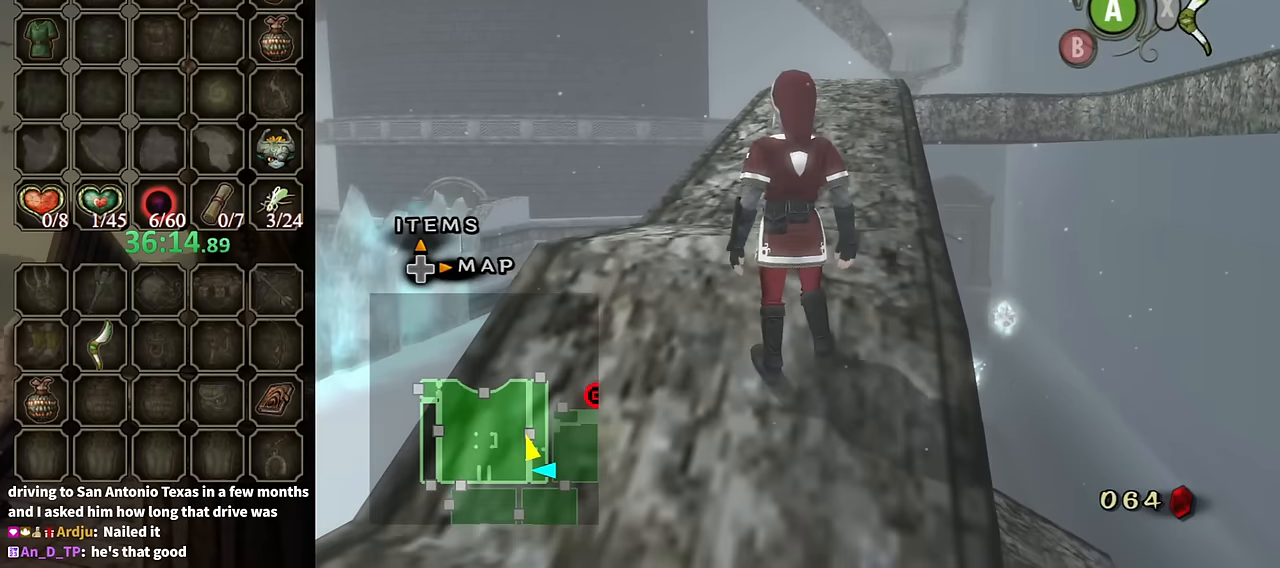
{"buttons": [], "left_stick": "center", "right_stick": "right", "events": [[333, "left_stick", "down-left"], [333, "right_stick", "right"], [466, "left_stick", "center"]]}
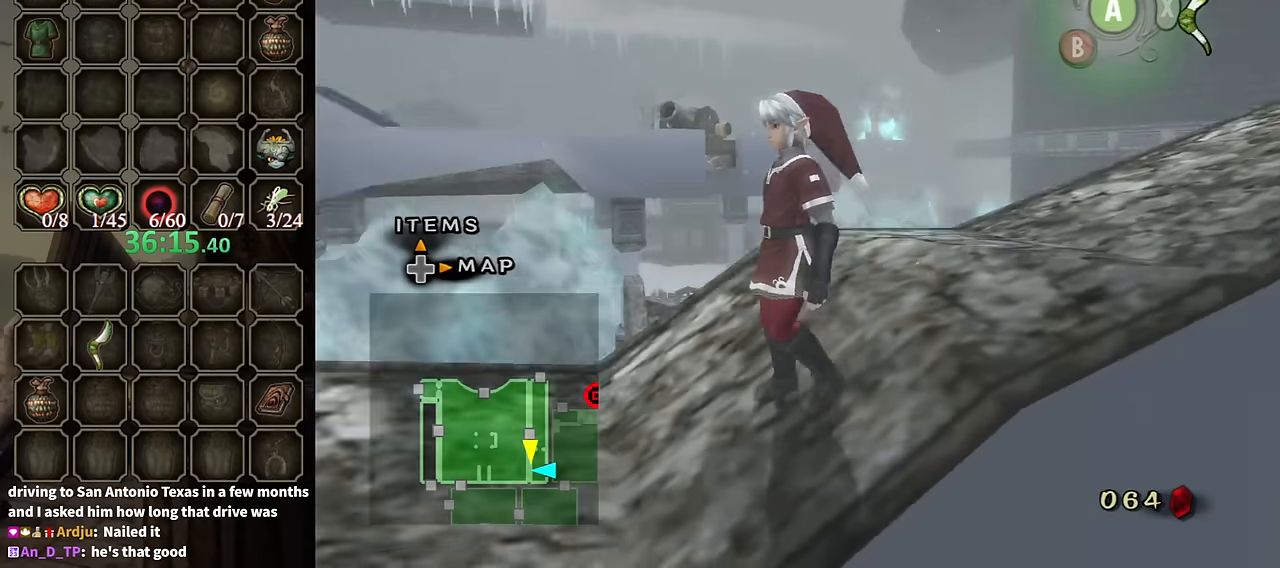
{"buttons": [], "left_stick": "up", "right_stick": "right", "events": [[433, "left_stick", "up"]]}
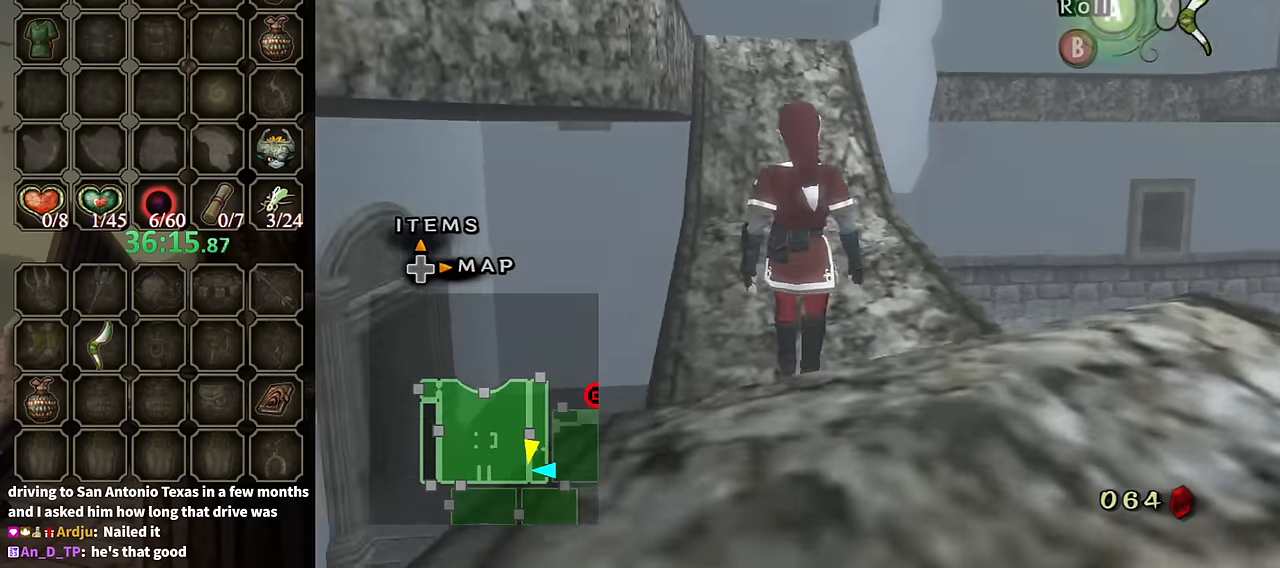
{"buttons": ["A"], "left_stick": "up", "right_stick": "center", "events": [[66, "right_stick", "center"], [466, "A", "down"]]}
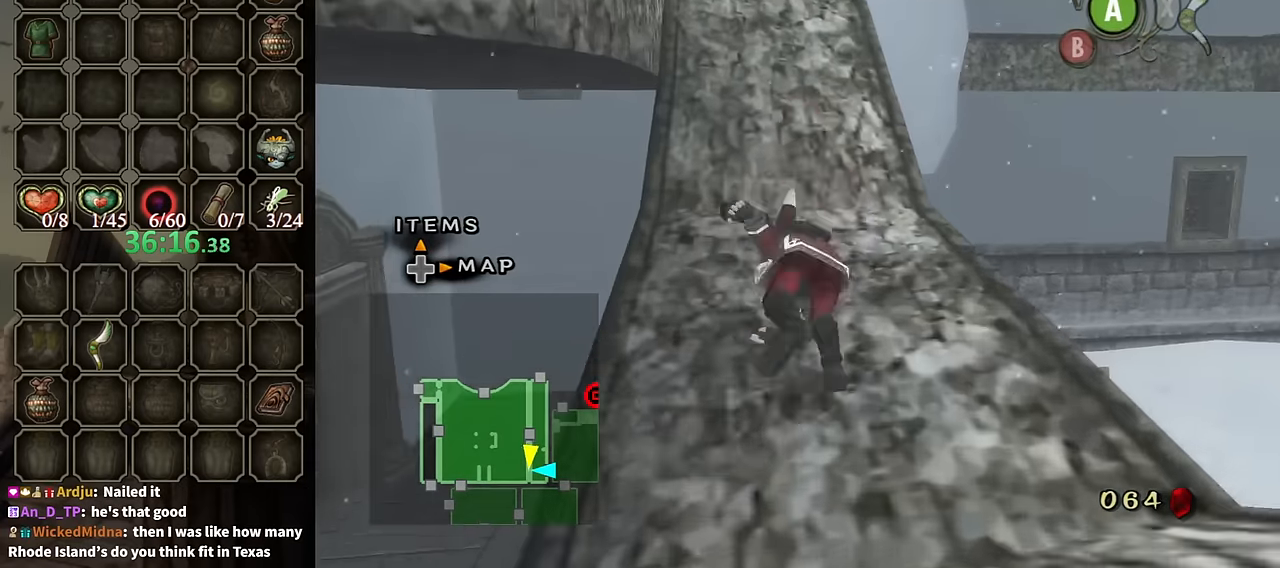
{"buttons": [], "left_stick": "up", "right_stick": "center", "events": [[100, "A", "up"]]}
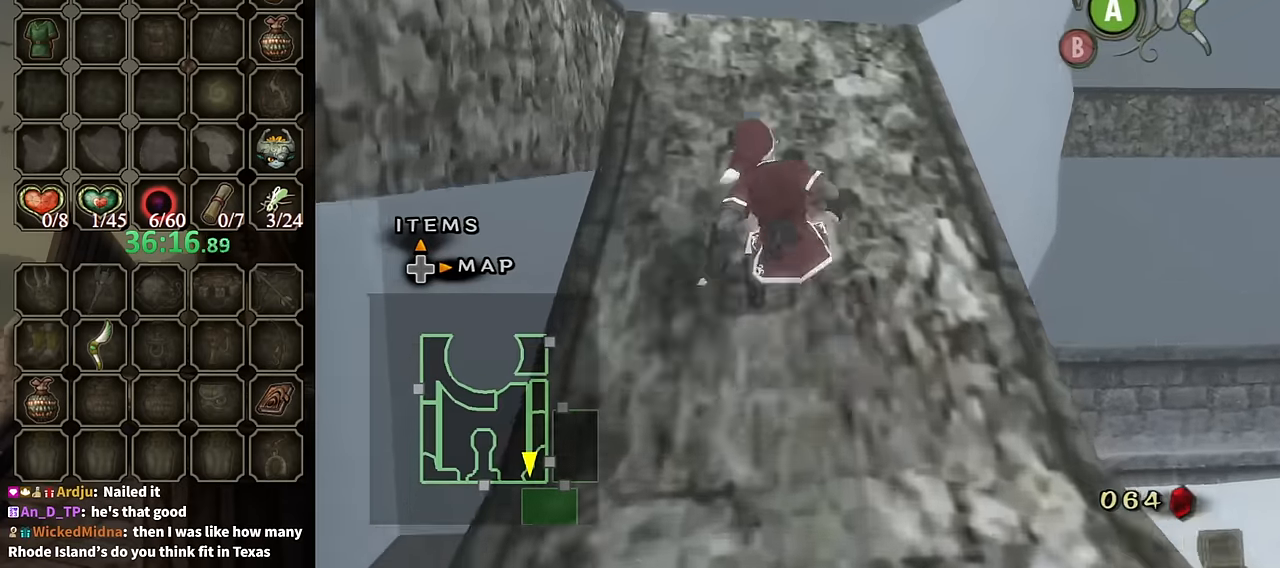
{"buttons": [], "left_stick": "up-left", "right_stick": "center", "events": [[200, "A", "down"], [266, "A", "up"], [333, "A", "down"], [366, "A", "up"], [433, "left_stick", "up-left"]]}
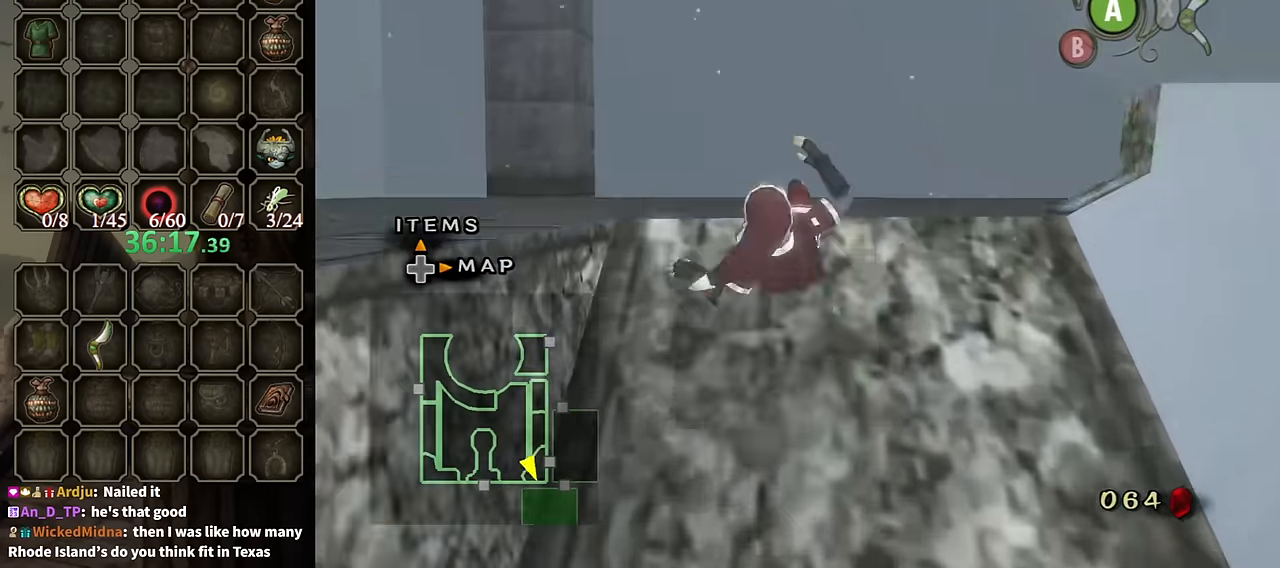
{"buttons": [], "left_stick": "center", "right_stick": "right", "events": [[133, "right_stick", "right"], [500, "left_stick", "center"]]}
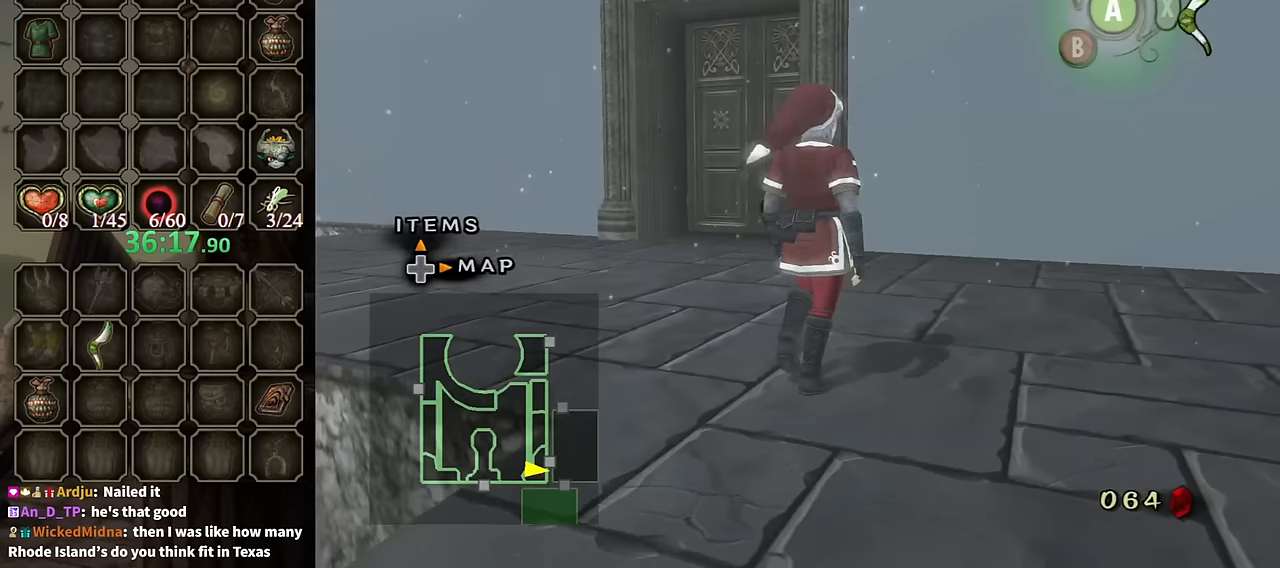
{"buttons": [], "left_stick": "center", "right_stick": "center", "events": [[133, "right_stick", "center"]]}
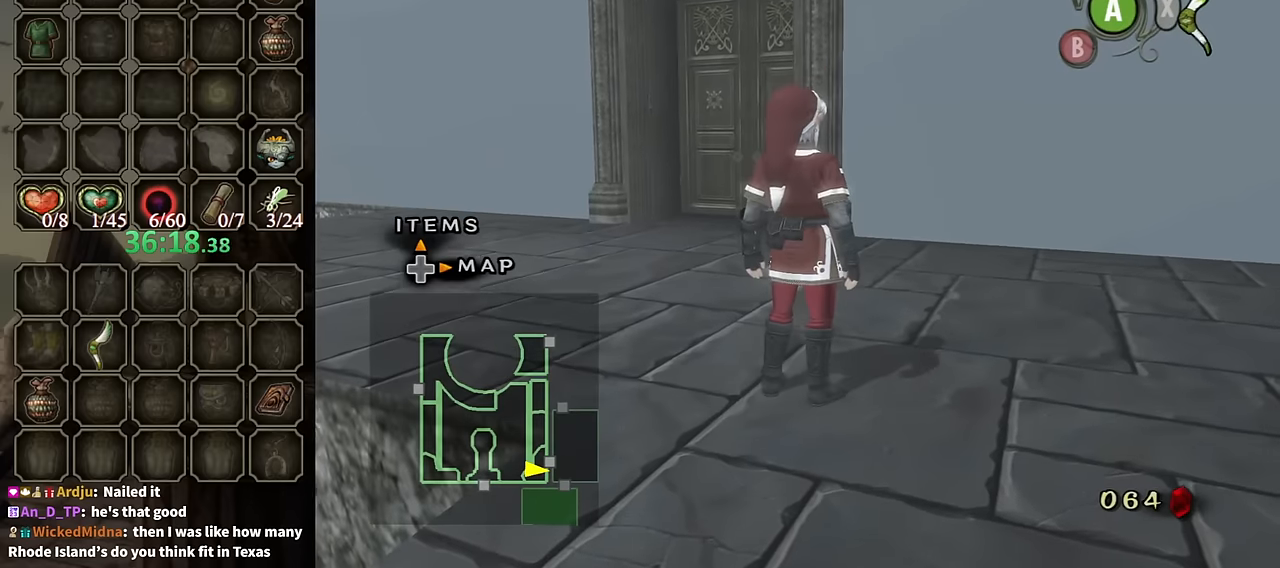
{"buttons": [], "left_stick": "center", "right_stick": "center", "events": []}
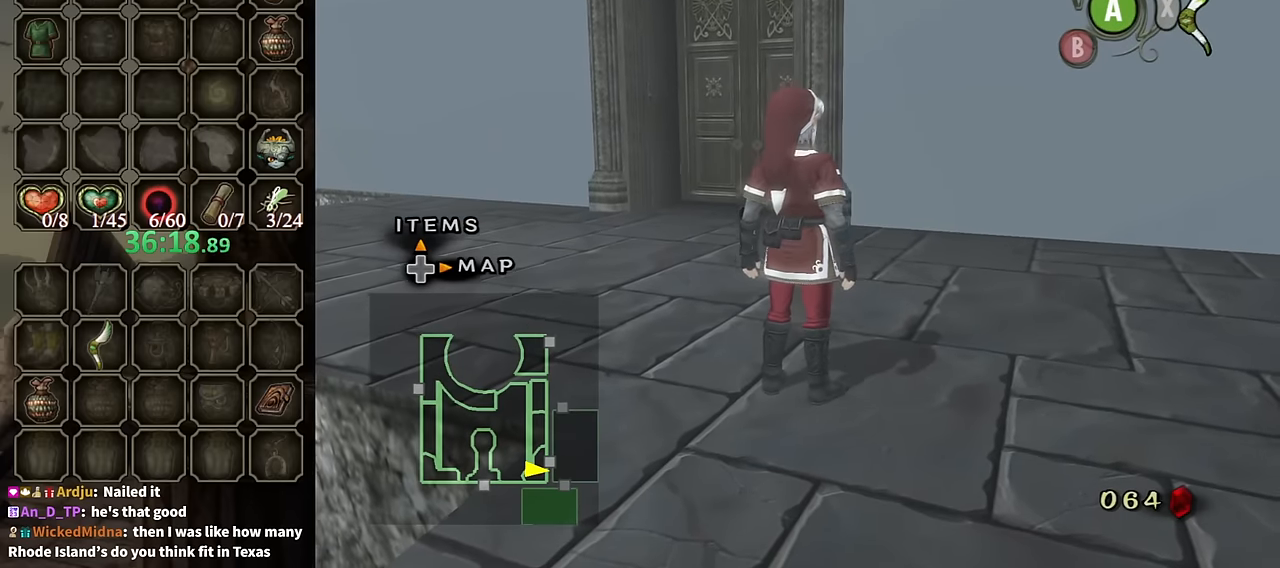
{"buttons": [], "left_stick": "center", "right_stick": "center", "events": []}
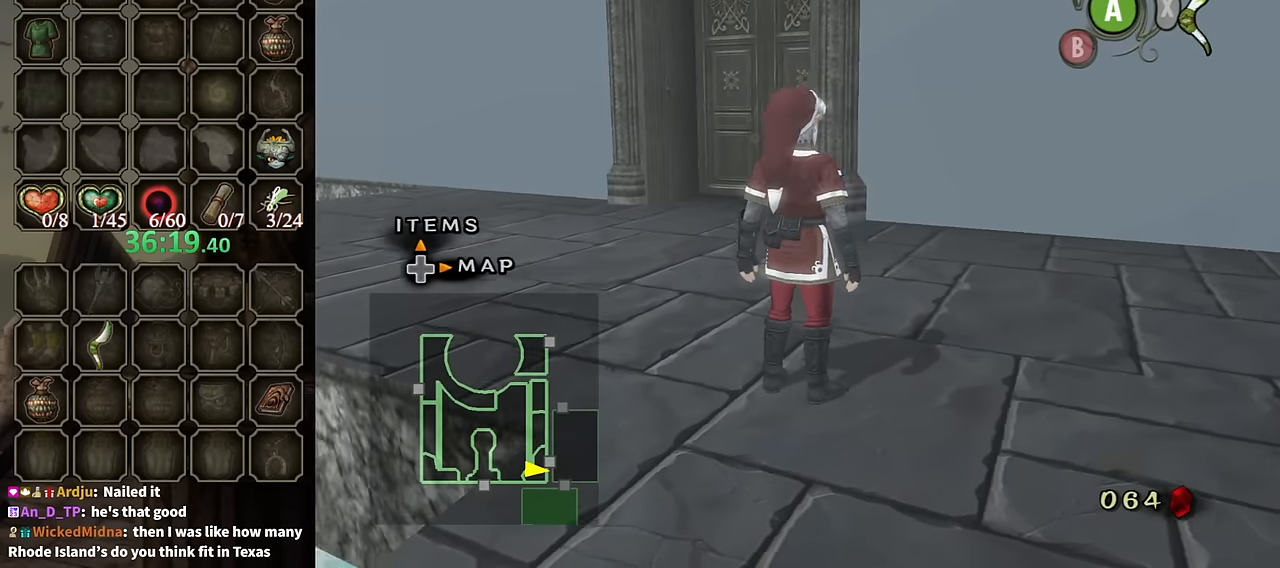
{"buttons": [], "left_stick": "center", "right_stick": "center", "events": [[33, "right_stick", "right"], [467, "right_stick", "center"]]}
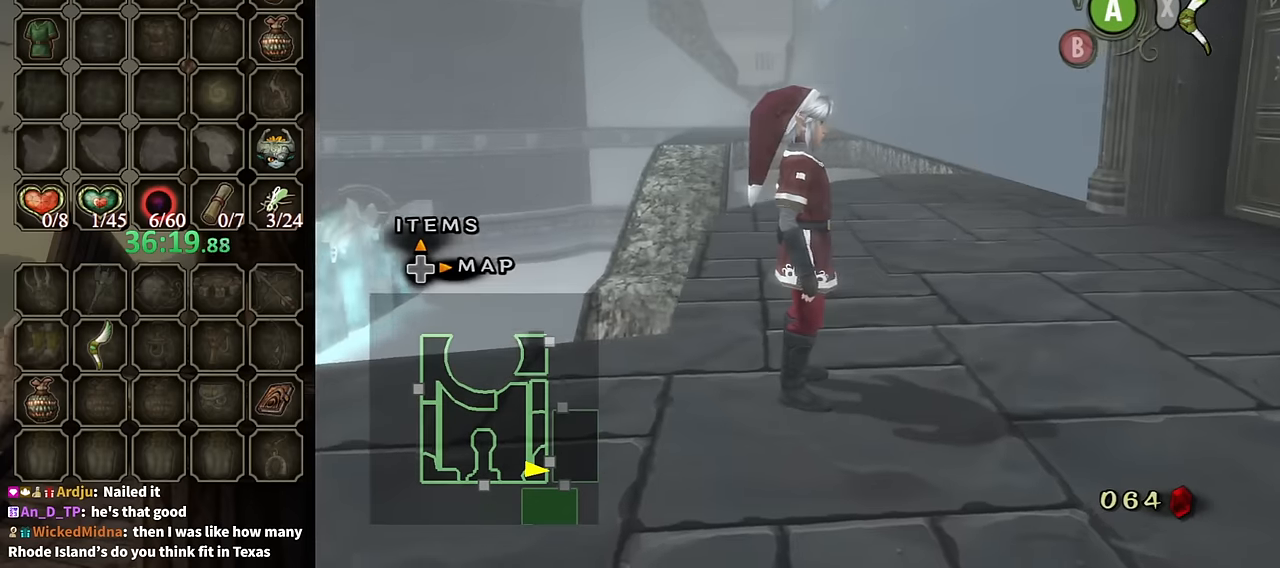
{"buttons": [], "left_stick": "center", "right_stick": "center", "events": [[67, "right_stick", "right"], [133, "left_stick", "down"], [267, "left_stick", "left"], [333, "left_stick", "up-left"], [467, "left_stick", "center"], [467, "right_stick", "center"]]}
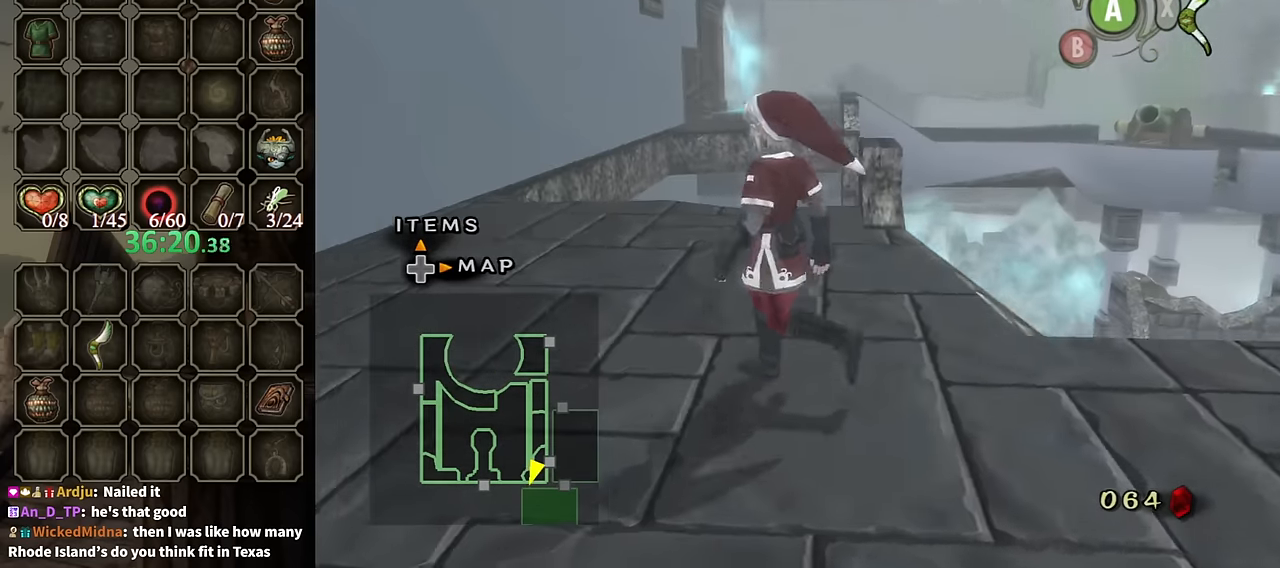
{"buttons": [], "left_stick": "down-right", "right_stick": "left", "events": [[367, "right_stick", "left"], [400, "left_stick", "down-right"]]}
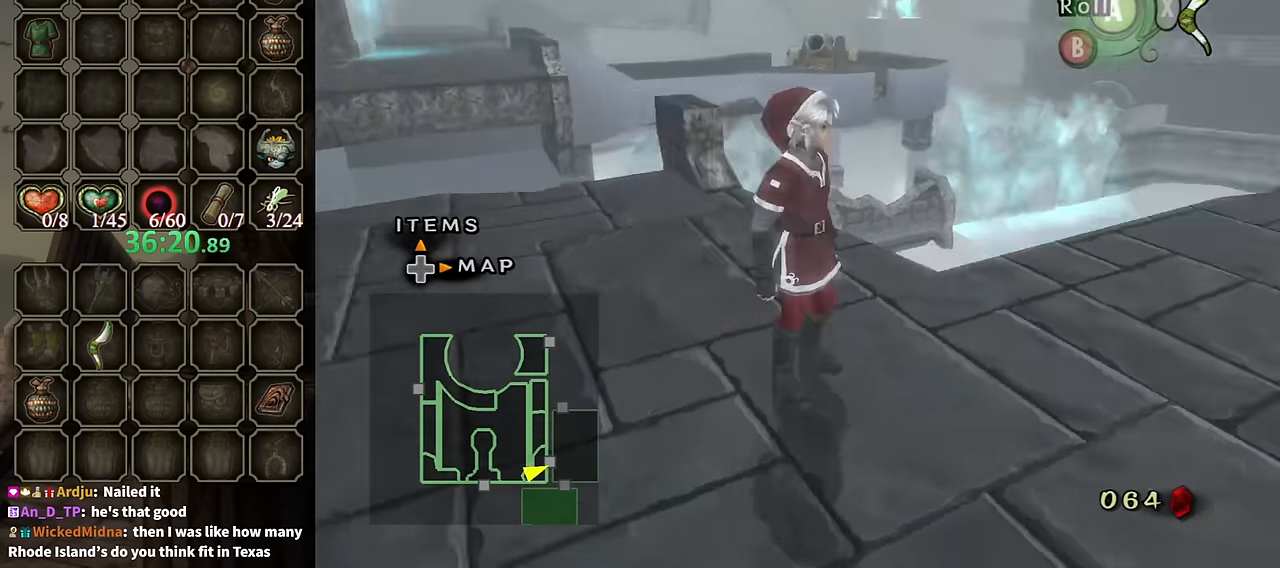
{"buttons": [], "left_stick": "center", "right_stick": "center", "events": [[33, "left_stick", "right"], [233, "left_stick", "center"], [300, "right_stick", "center"]]}
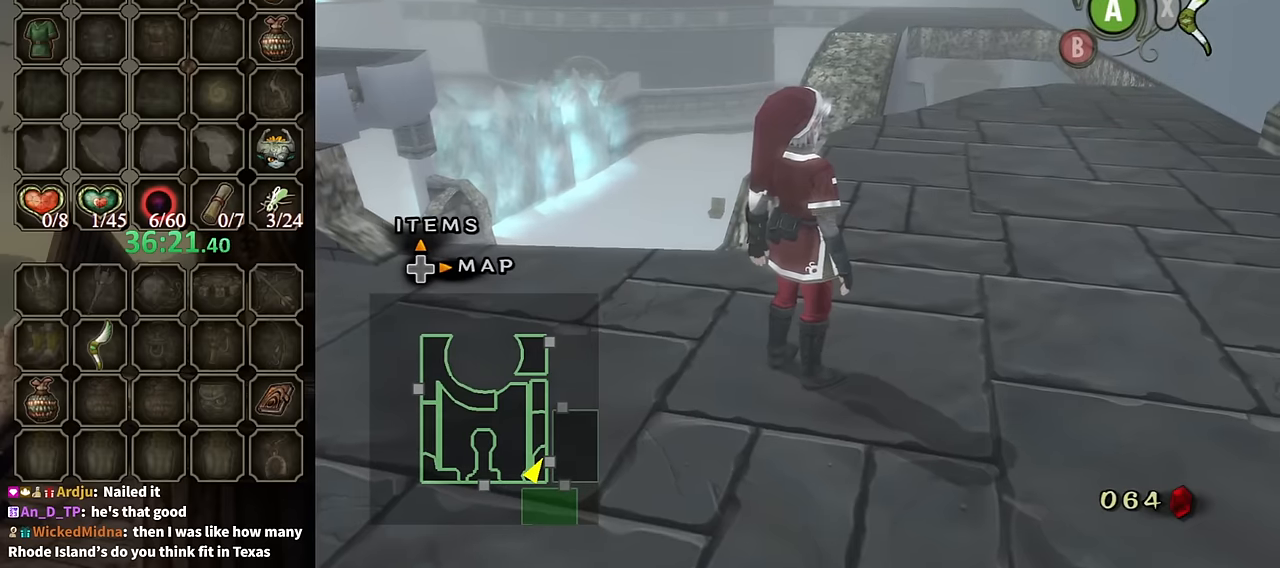
{"buttons": [], "left_stick": "center", "right_stick": "center", "events": []}
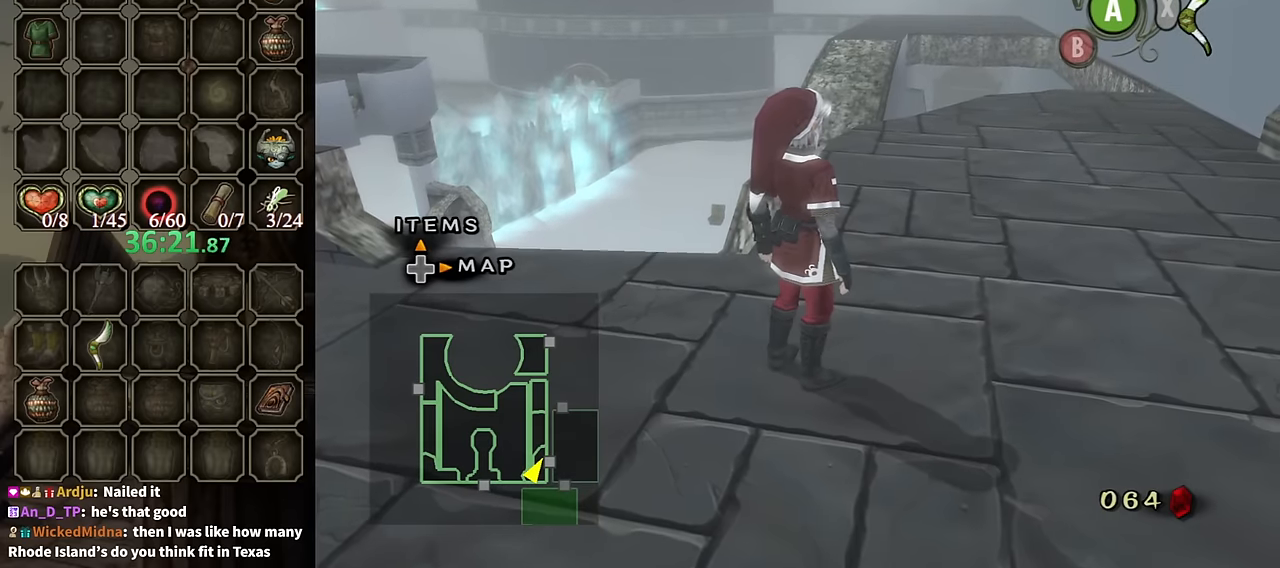
{"buttons": [], "left_stick": "up", "right_stick": "center", "events": [[100, "left_stick", "up-right"], [133, "right_stick", "left"], [400, "left_stick", "up"], [433, "right_stick", "center"]]}
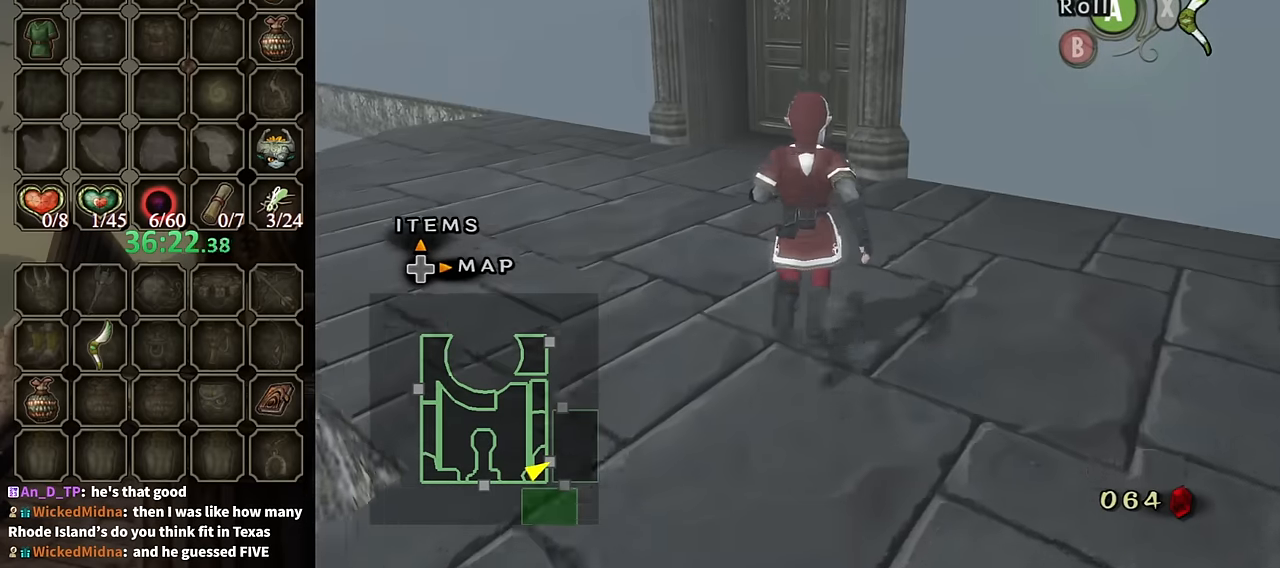
{"buttons": [], "left_stick": "up", "right_stick": "center", "events": []}
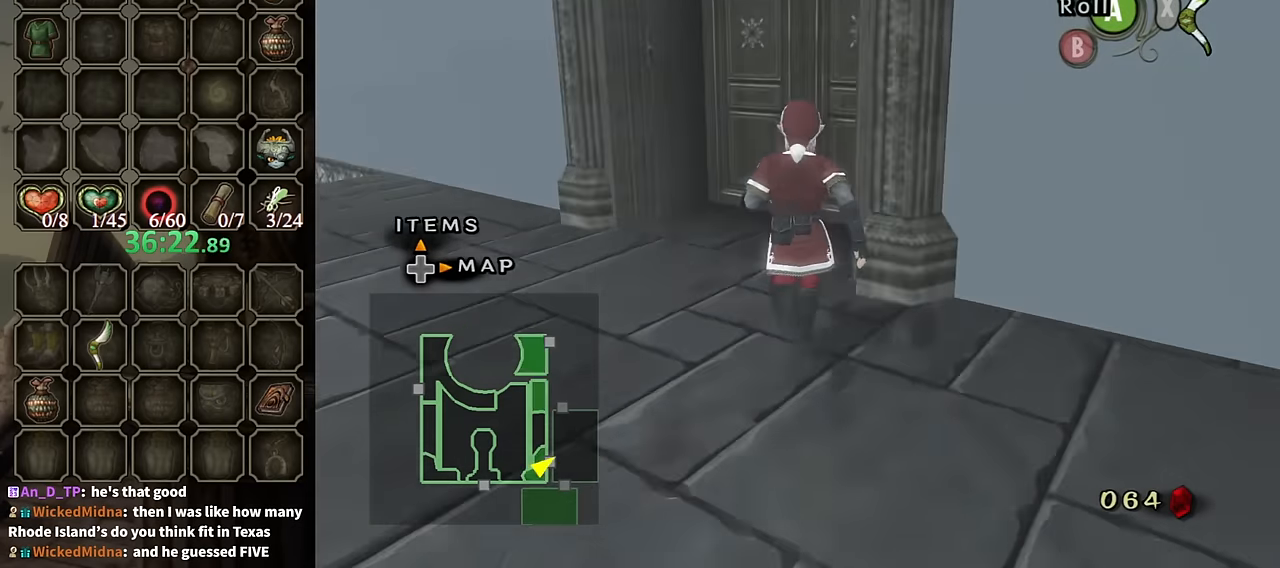
{"buttons": [], "left_stick": "center", "right_stick": "center", "events": [[267, "left_stick", "up-right"], [500, "left_stick", "center"]]}
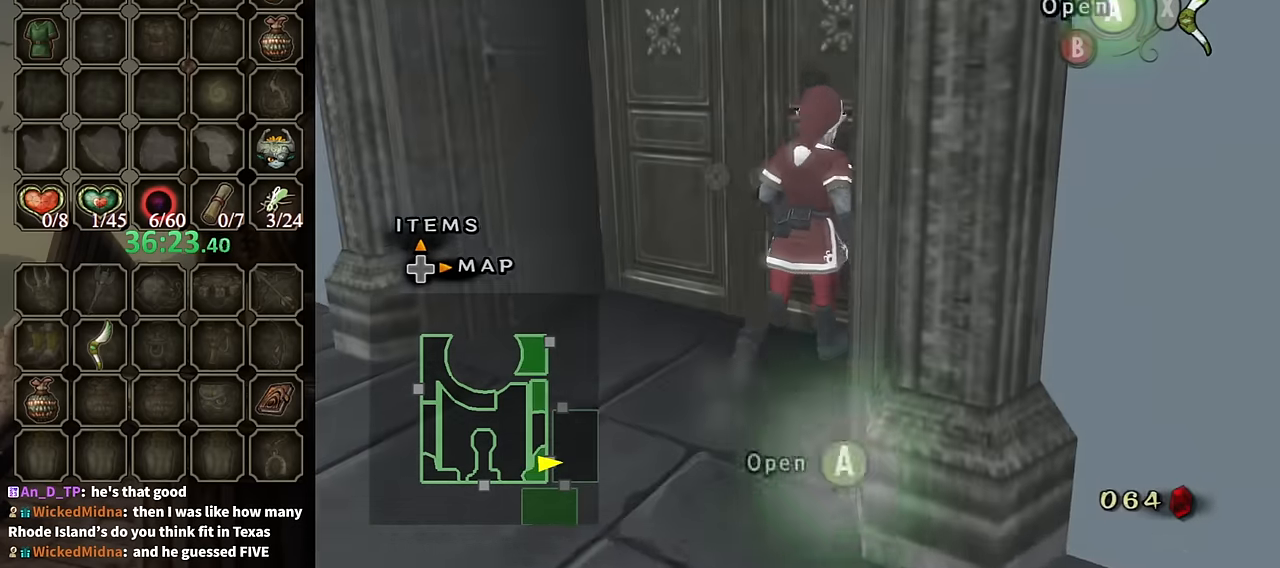
{"buttons": [], "left_stick": "center", "right_stick": "center", "events": [[33, "A", "down"], [67, "A", "up"], [133, "A", "down"], [200, "A", "up"], [267, "A", "down"], [333, "A", "up"]]}